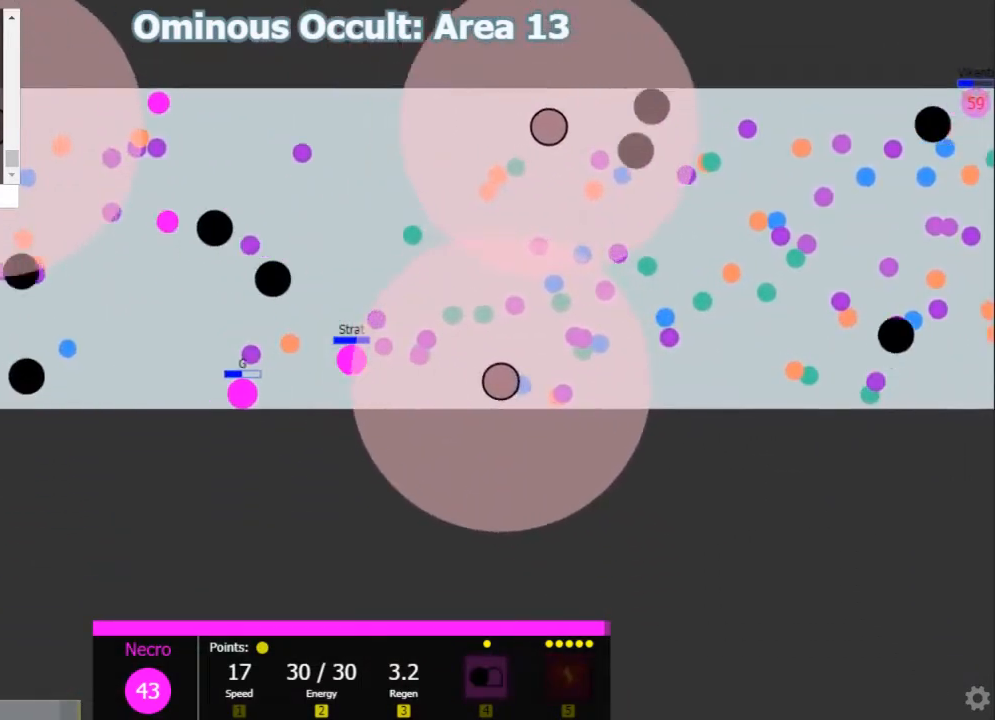
Gameplay with keyboard; each line is a JSON object with the keys held at the frame after it. "events" lists presses ("down") and releases ("up") of "1", "2", "3", "4", "5", "a", "caps_lock", "d", "e", "f", "q", "r", "s", "shift", "tab", "w", "x" and "z" between this image and that frame as [ms after this image, input, new state], when the widget could be followed in between. No other keys are recorded. Mouse input is not recorded.
{"keys": ["a"], "events": [[33, "w", "up"], [183, "w", "down"], [217, "a", "down"], [217, "d", "up"], [383, "a", "up"], [383, "w", "up"], [483, "a", "down"]]}
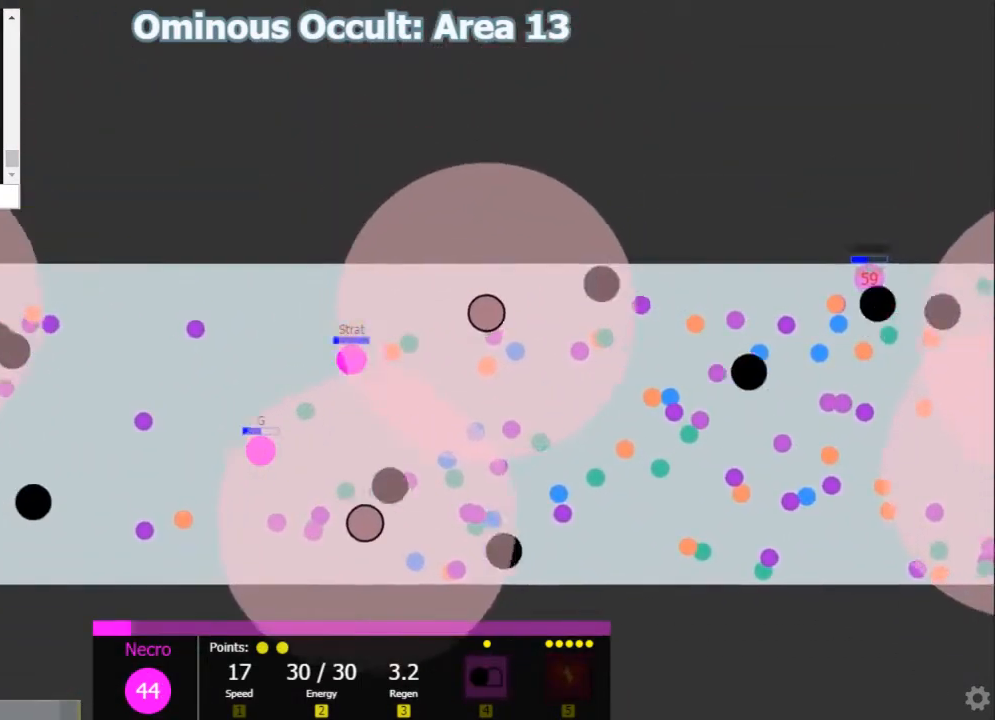
{"keys": ["d"], "events": [[50, "s", "down"], [83, "a", "up"], [133, "s", "up"], [300, "d", "down"], [367, "s", "down"], [467, "s", "up"]]}
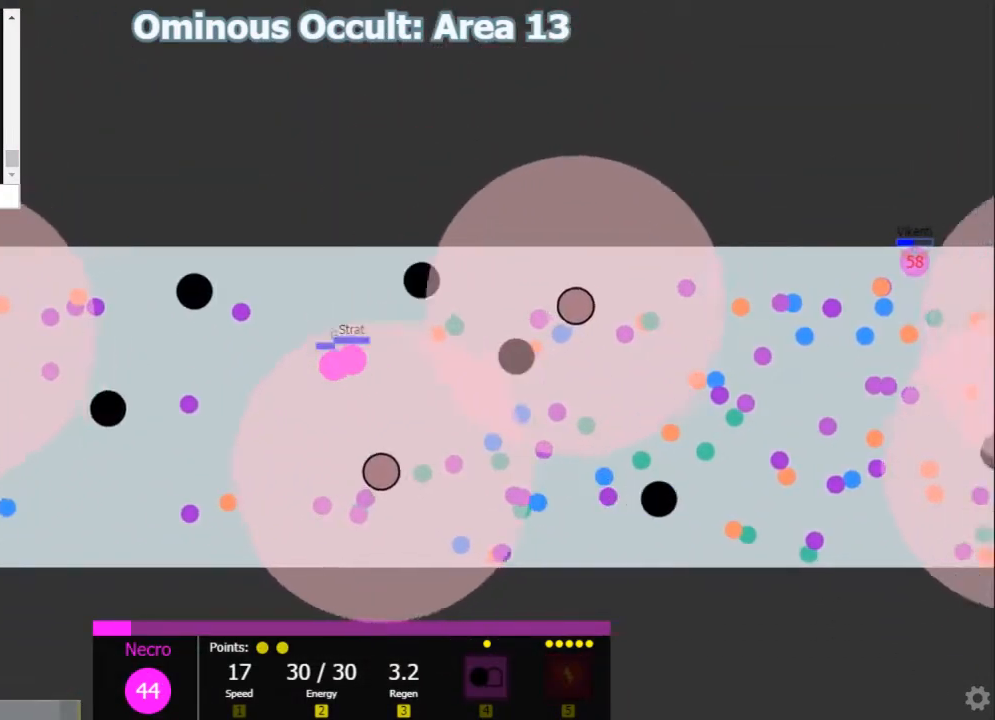
{"keys": ["w"], "events": [[133, "s", "down"], [167, "d", "up"], [317, "d", "down"], [317, "s", "up"], [417, "w", "down"], [450, "d", "up"]]}
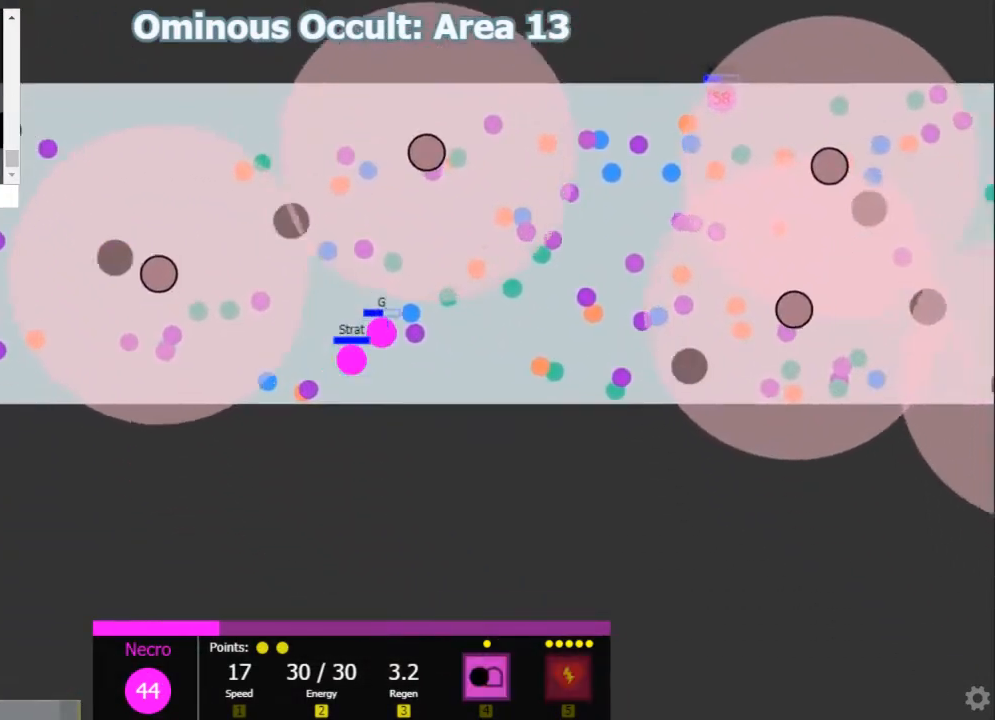
{"keys": [], "events": [[17, "w", "up"], [83, "s", "down"], [150, "d", "down"], [200, "s", "up"], [267, "w", "down"], [300, "d", "up"], [333, "w", "up"], [367, "d", "down"], [467, "d", "up"]]}
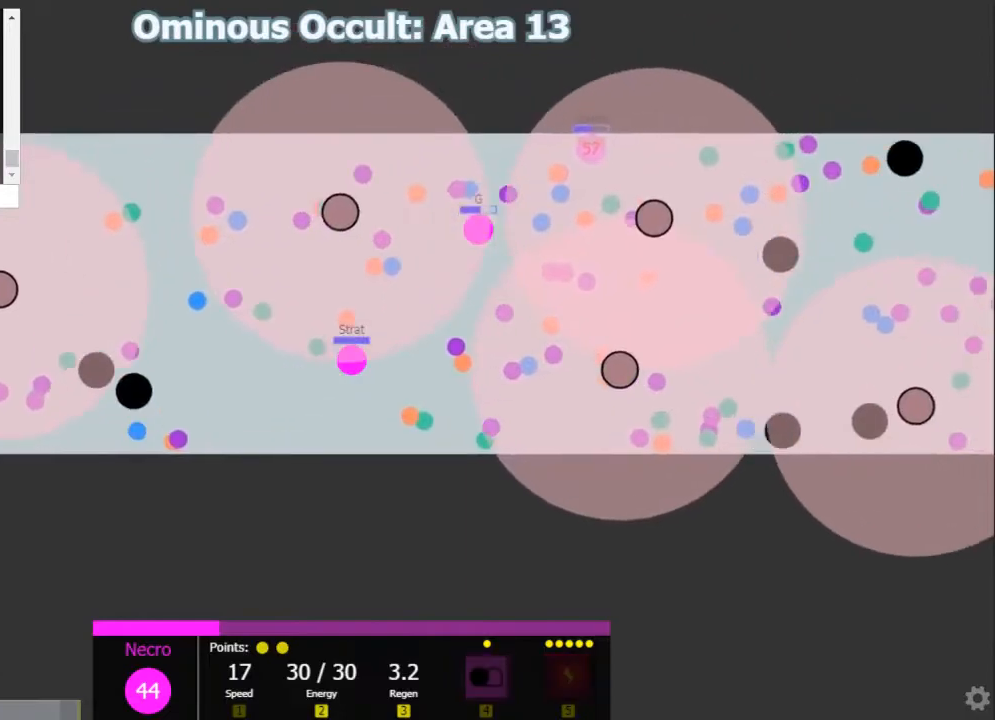
{"keys": ["a", "shift"], "events": [[33, "shift", "down"], [150, "s", "down"], [317, "a", "down"], [317, "s", "up"]]}
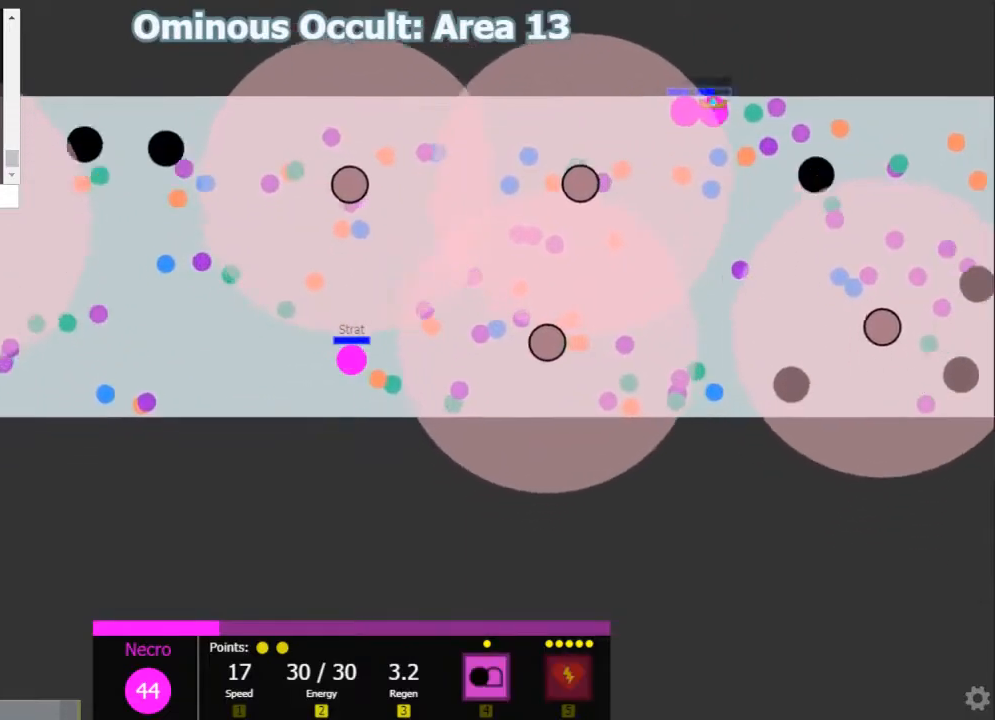
{"keys": ["shift"], "events": [[117, "a", "up"], [117, "d", "down"], [283, "shift", "up"], [400, "s", "down"], [467, "d", "up"], [467, "s", "up"], [467, "shift", "down"]]}
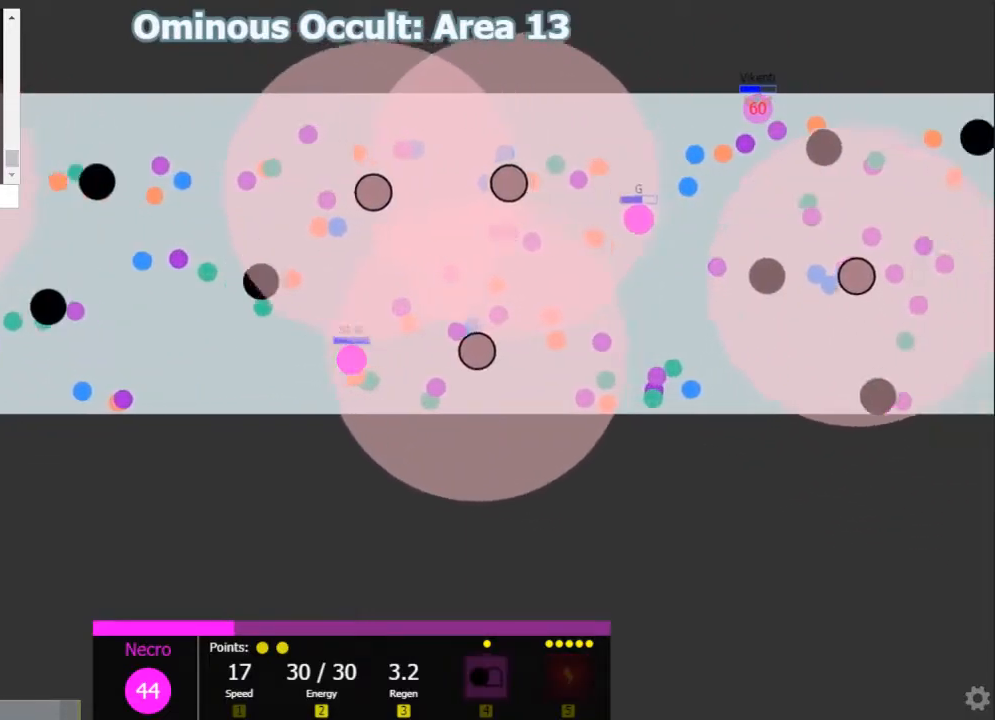
{"keys": ["s"], "events": [[67, "w", "down"], [100, "shift", "up"], [333, "d", "down"], [333, "w", "up"], [417, "s", "down"], [483, "d", "up"]]}
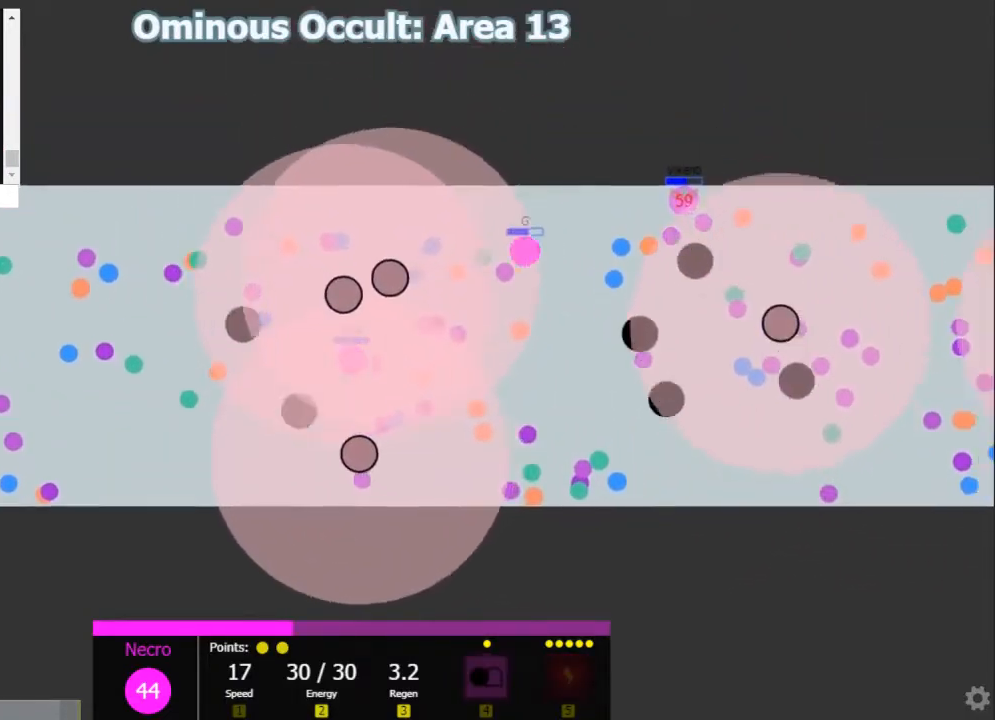
{"keys": ["d"], "events": [[17, "d", "down"], [83, "d", "up"], [83, "s", "up"], [83, "shift", "down"], [183, "s", "down"], [383, "d", "down"], [433, "s", "up"], [467, "shift", "up"]]}
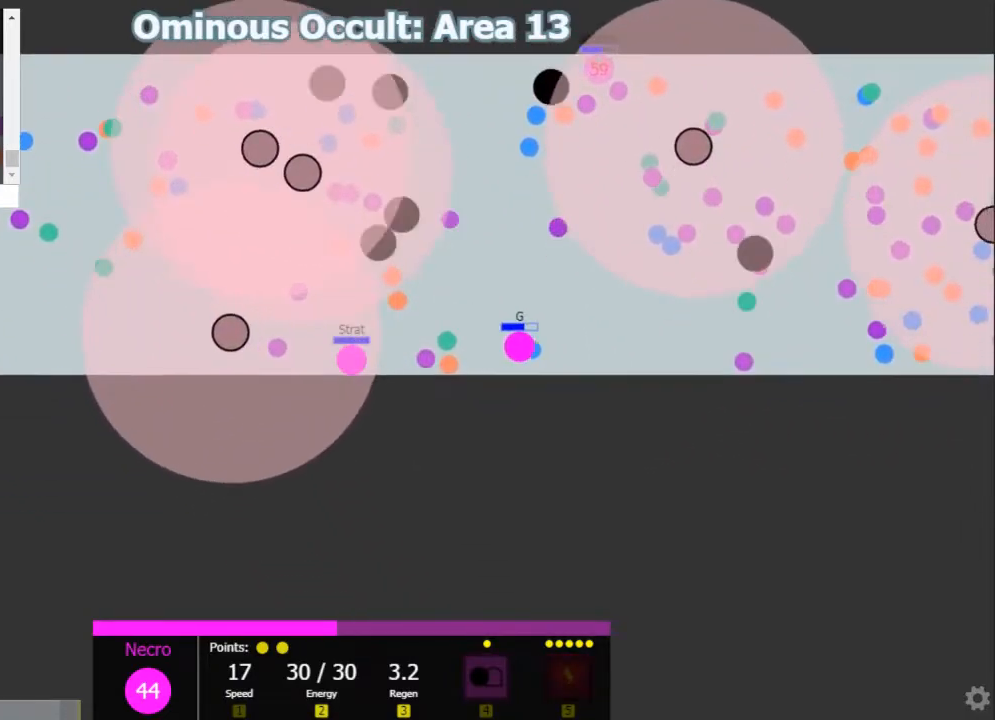
{"keys": ["a"], "events": [[167, "d", "up"], [167, "shift", "down"], [333, "a", "down"], [433, "shift", "up"]]}
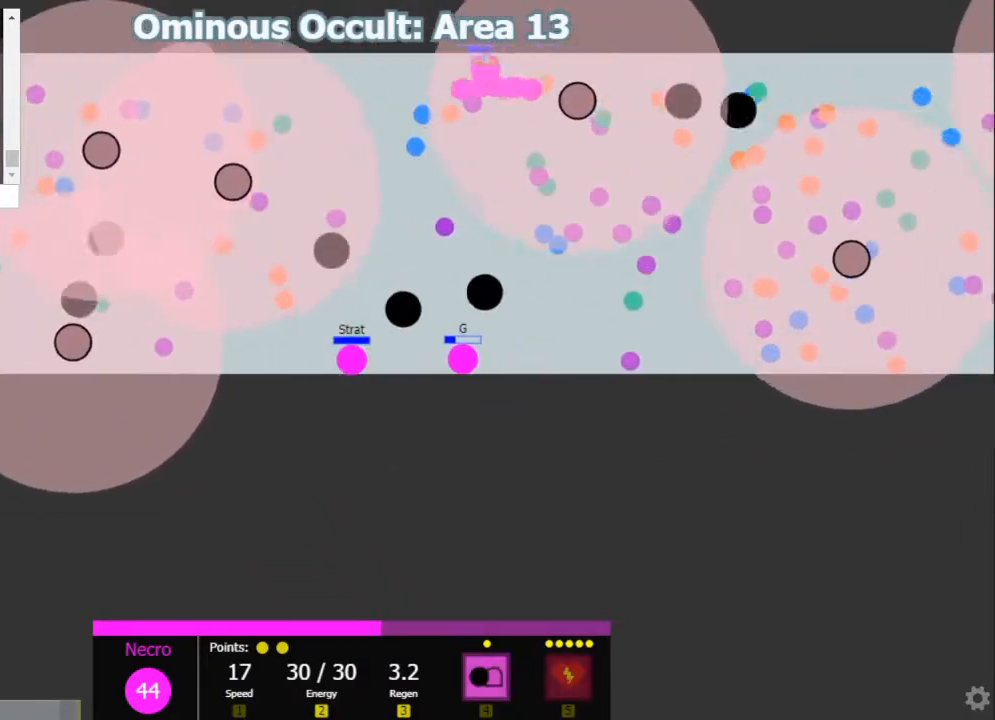
{"keys": ["d", "shift"], "events": [[83, "shift", "down"], [117, "a", "up"], [150, "d", "down"]]}
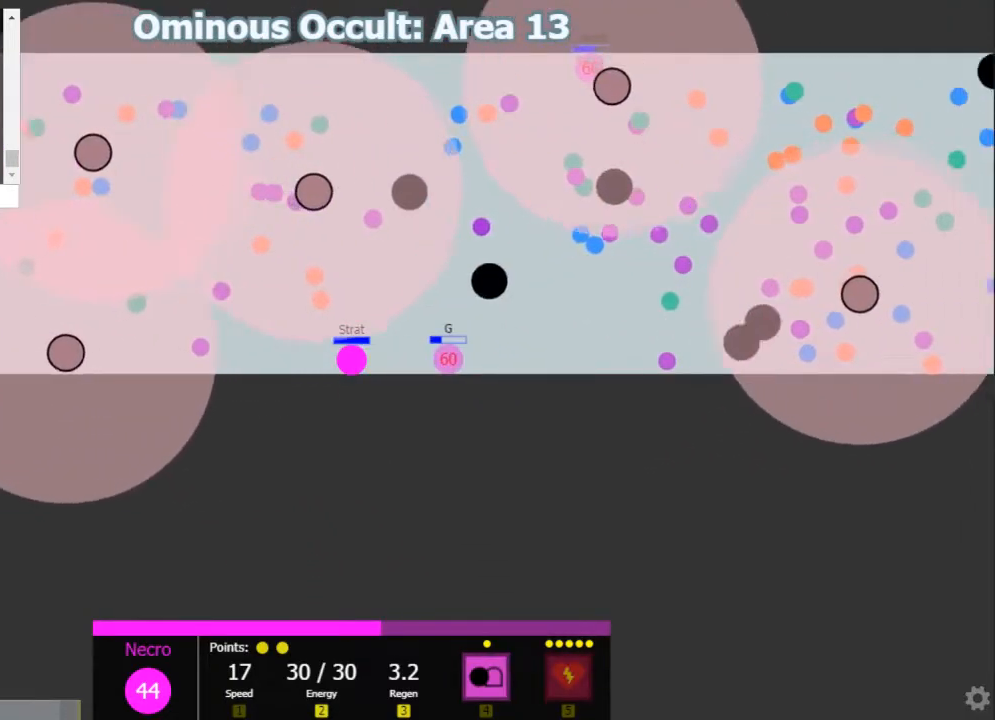
{"keys": ["d", "shift"], "events": [[167, "shift", "up"], [500, "shift", "down"]]}
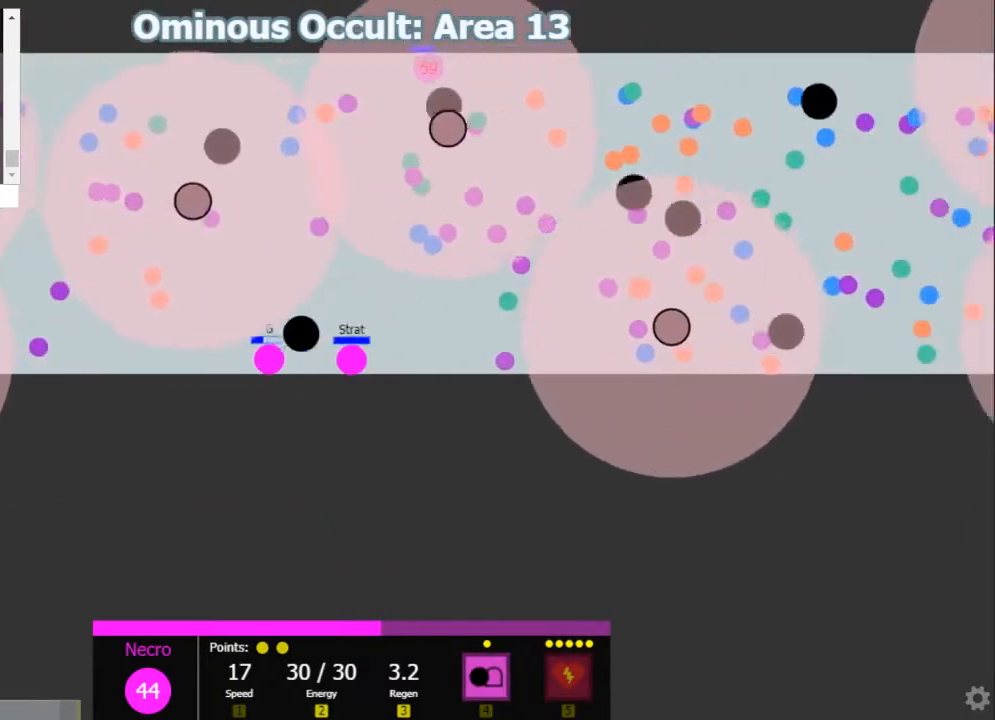
{"keys": ["a", "shift"], "events": [[67, "d", "up"], [200, "a", "down"]]}
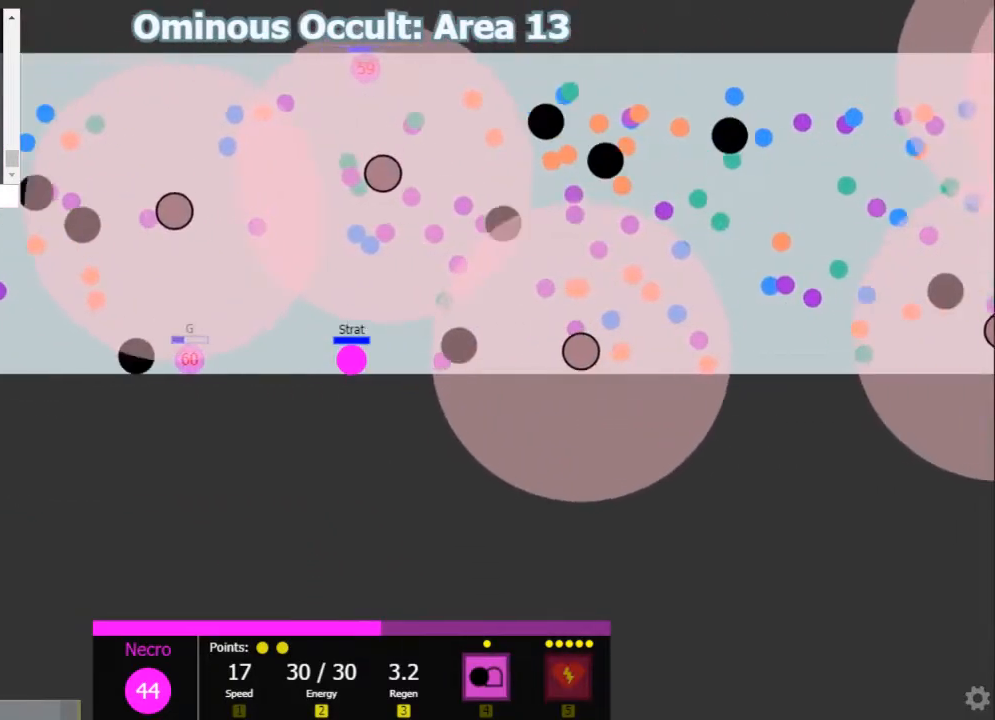
{"keys": ["a", "s"], "events": [[17, "a", "up"], [117, "d", "down"], [183, "w", "down"], [217, "d", "up"], [250, "w", "up"], [333, "s", "down"], [500, "a", "down"], [500, "shift", "up"]]}
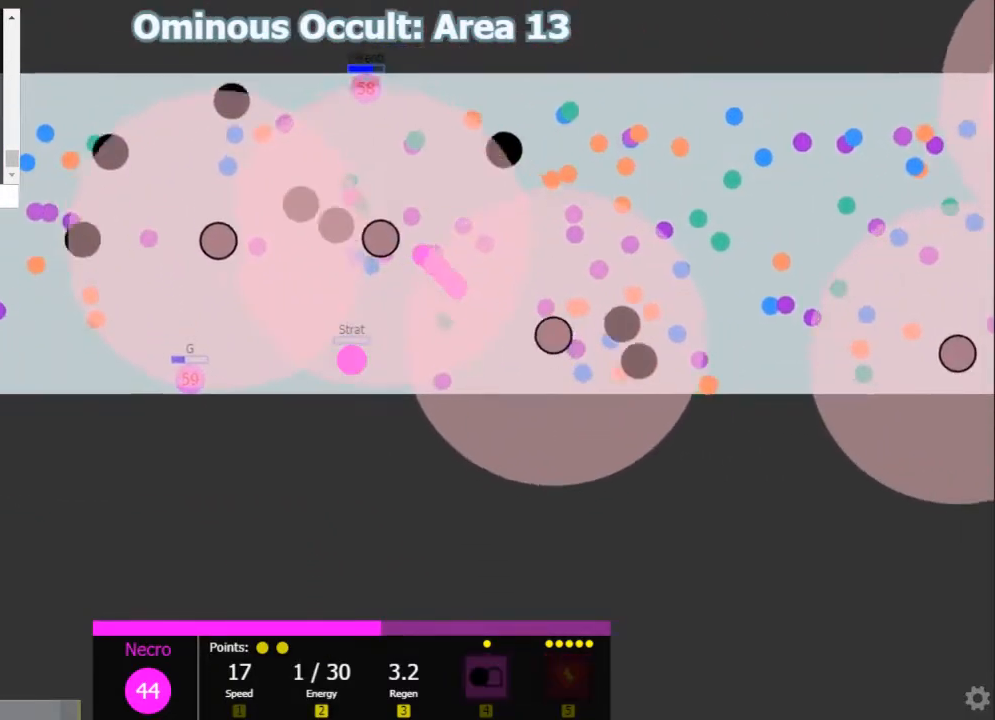
{"keys": ["d", "shift"], "events": [[67, "s", "up"], [450, "a", "up"], [450, "d", "down"], [450, "shift", "down"]]}
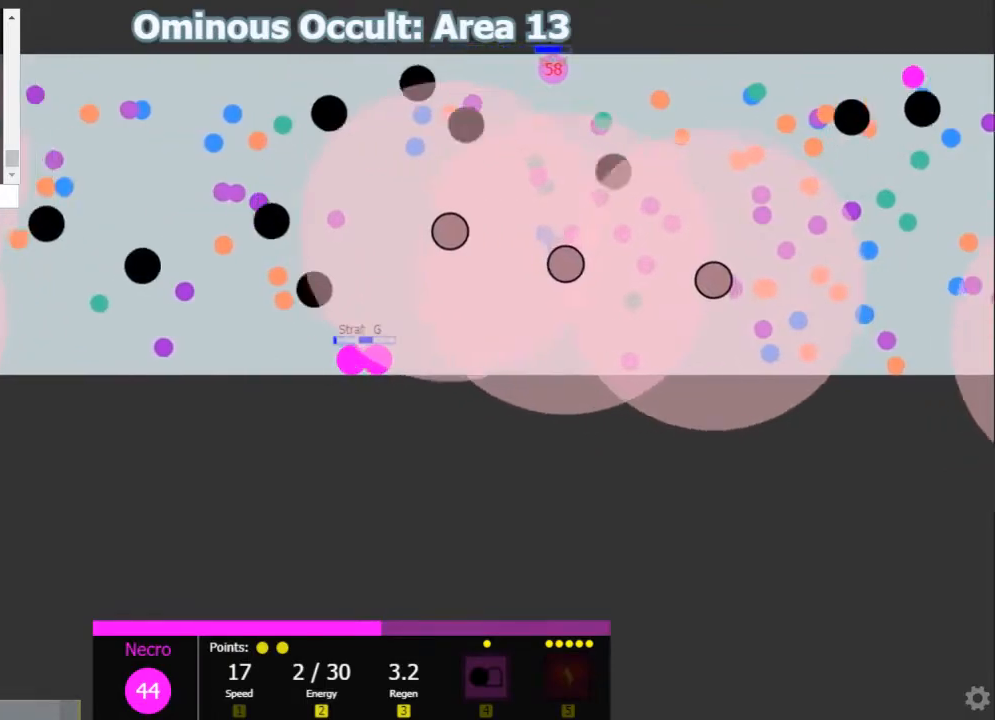
{"keys": ["d", "shift"], "events": [[117, "shift", "up"], [183, "d", "up"], [183, "shift", "down"], [283, "a", "down"], [350, "d", "down"], [383, "a", "up"]]}
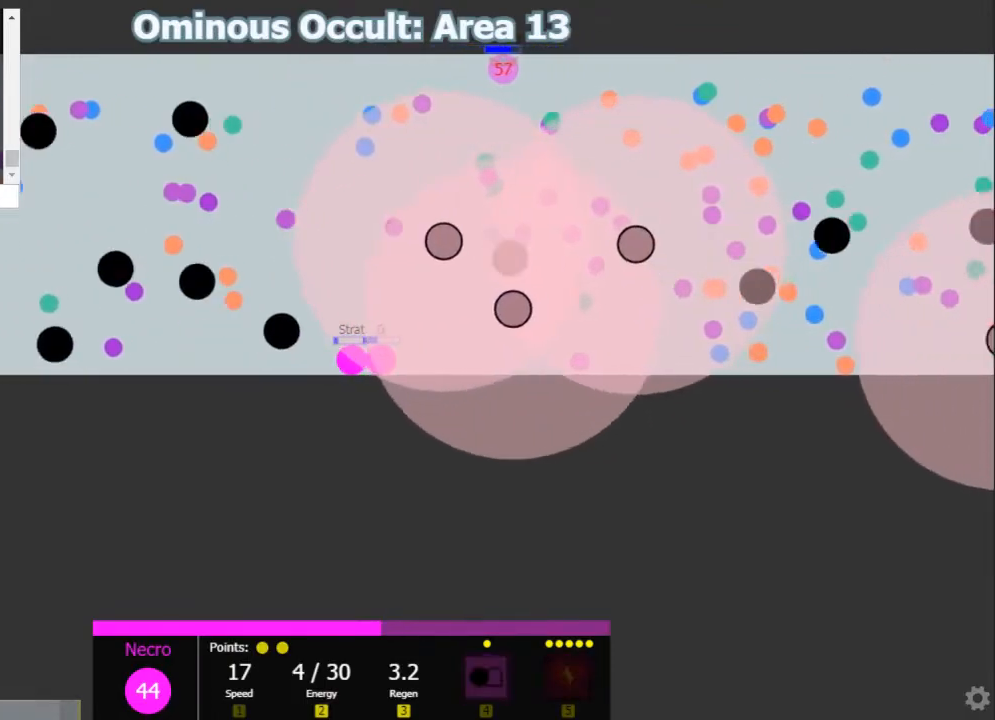
{"keys": [], "events": [[100, "a", "down"], [100, "d", "up"], [167, "shift", "up"], [267, "shift", "down"], [300, "a", "up"], [333, "w", "down"], [367, "shift", "up"], [483, "w", "up"]]}
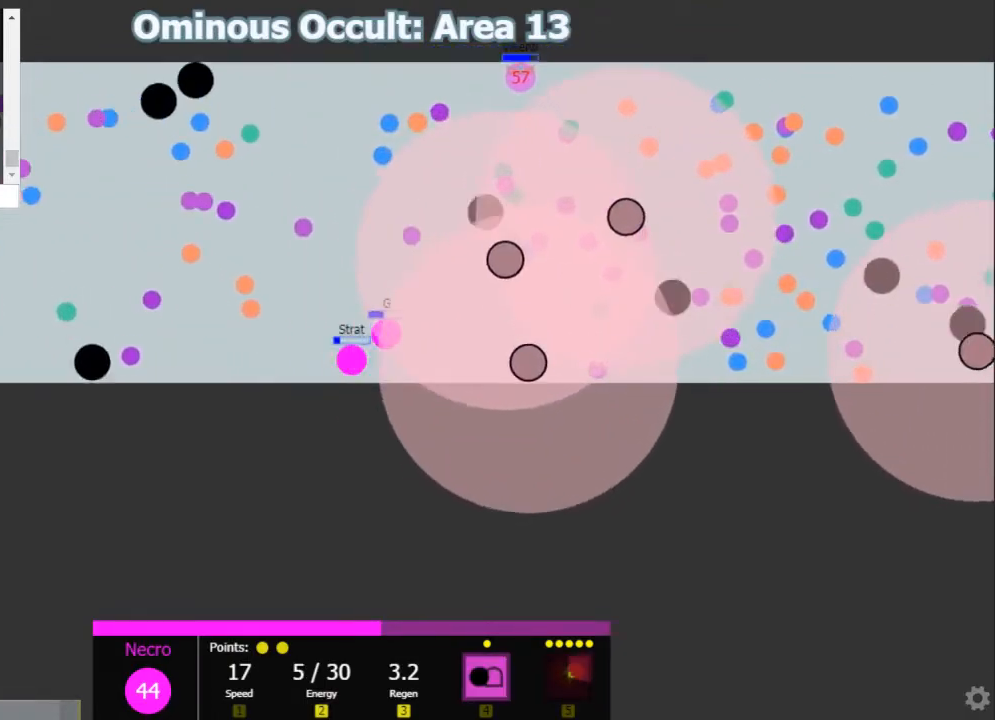
{"keys": ["d", "w"], "events": [[83, "s", "down"], [150, "shift", "down"], [250, "s", "up"], [317, "a", "down"], [350, "shift", "up"], [500, "a", "up"], [500, "d", "down"], [500, "w", "down"]]}
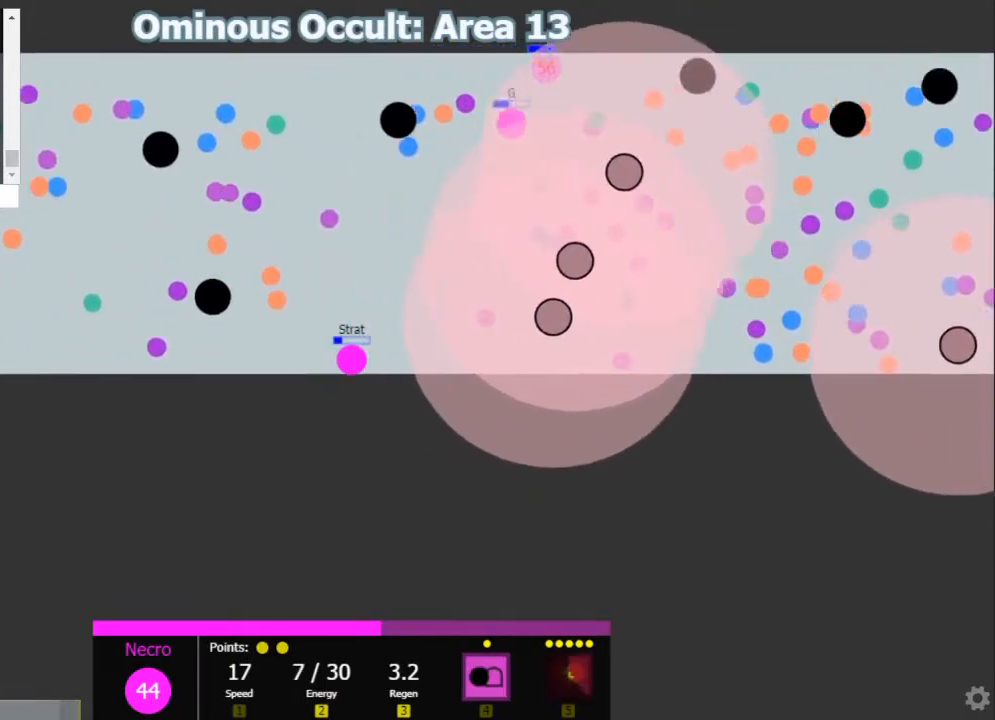
{"keys": ["d"], "events": [[33, "d", "up"], [367, "d", "down"], [500, "w", "up"]]}
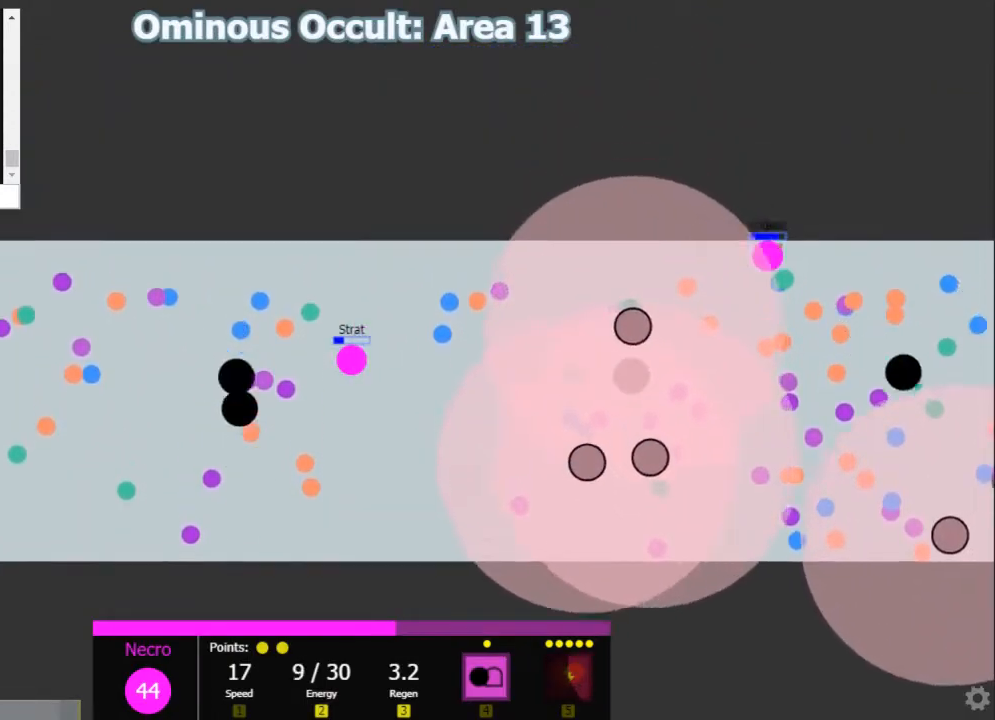
{"keys": ["d"], "events": [[100, "w", "down"], [283, "w", "up"]]}